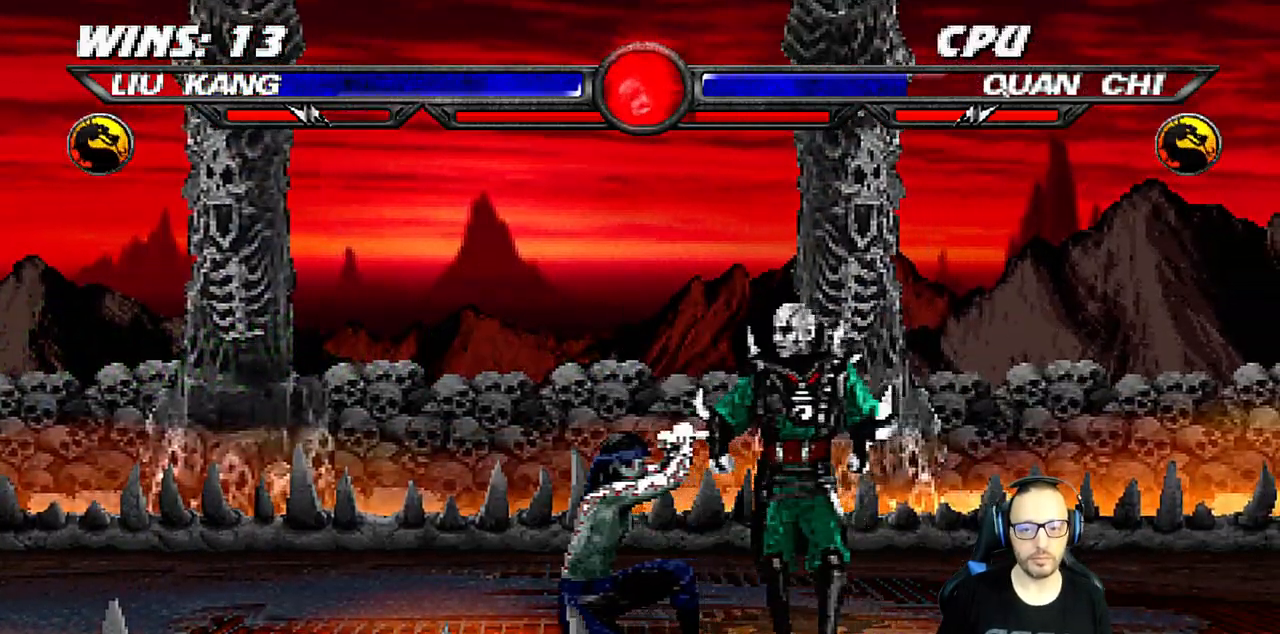
Gameplay with a controller (PlayStation layout); each line is a JSON object with the inputs held at the frame after it (dt_ms = milliseconds from this image to that frame). "events" lists button and stick changes between this image and that frame as [ms after this image, input, new state], when the widget could be followed in between.
{"dt_ms": 500, "buttons": ["CIRCLE", "L1", "R1", "DPAD_DOWN", "DPAD_LEFT"], "left_stick": "center", "right_stick": "center", "events": [[133, "left_stick", "center"], [283, "left_stick", "up-left"], [333, "left_stick", "center"]]}
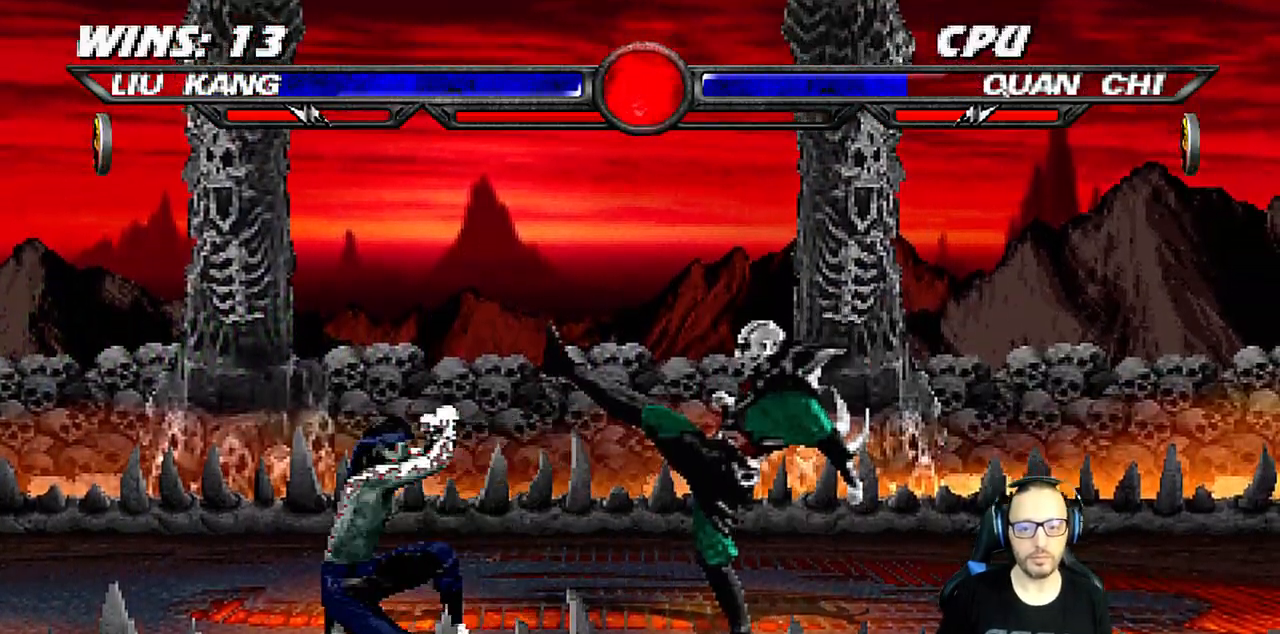
{"dt_ms": 500, "buttons": ["L1", "DPAD_UP", "DPAD_RIGHT"], "left_stick": "center", "right_stick": "center", "events": [[83, "DPAD_LEFT", "up"], [100, "DPAD_DOWN", "up"], [117, "CIRCLE", "up"], [133, "L1", "up"], [150, "R1", "up"], [200, "DPAD_RIGHT", "down"], [267, "L1", "down"], [467, "DPAD_UP", "down"]]}
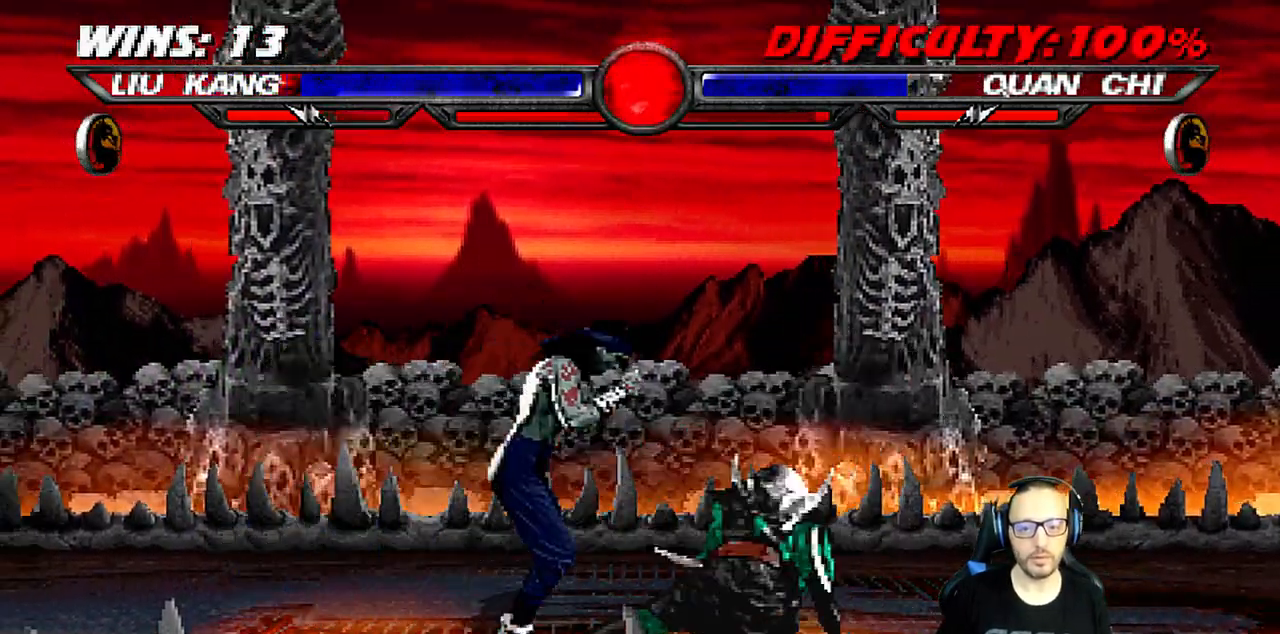
{"dt_ms": 500, "buttons": ["L1", "DPAD_DOWN", "DPAD_LEFT"], "left_stick": "center", "right_stick": "center"}
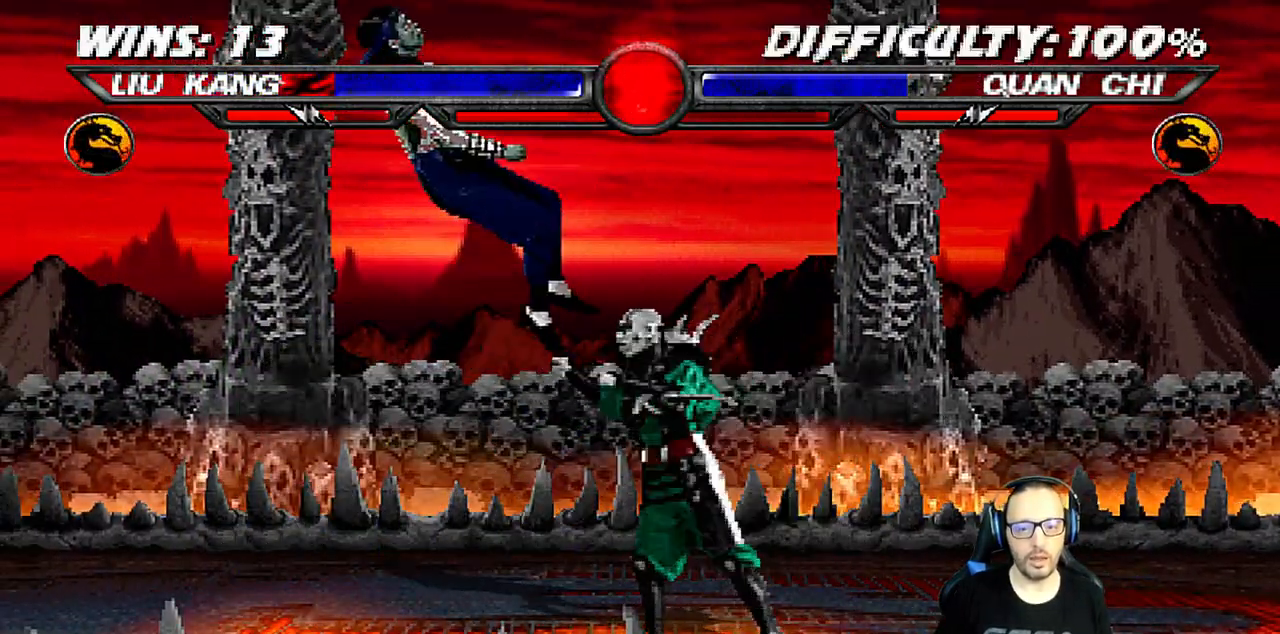
{"dt_ms": 500, "buttons": ["L1", "R1", "DPAD_DOWN", "DPAD_LEFT"], "left_stick": "center", "right_stick": "center", "events": [[100, "R1", "down"], [233, "DPAD_LEFT", "up"], [233, "L1", "up"], [267, "DPAD_LEFT", "down"], [267, "R1", "up"], [283, "L1", "down"], [333, "R1", "down"]]}
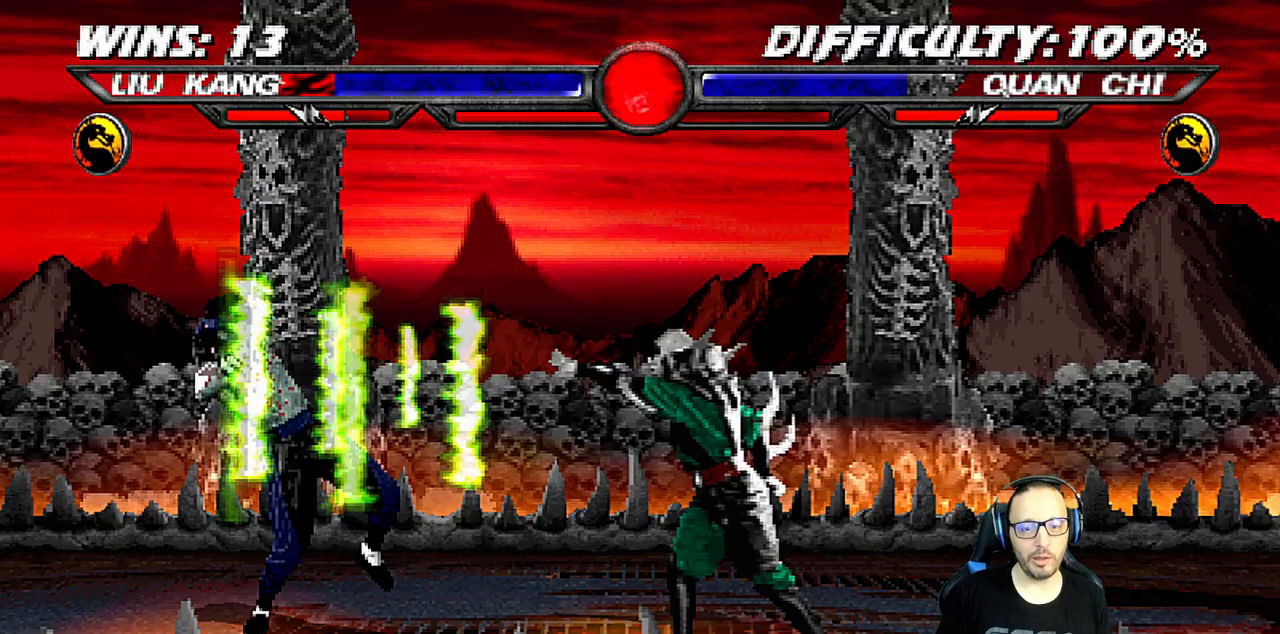
{"dt_ms": 500, "buttons": ["L1", "R1", "DPAD_DOWN", "DPAD_LEFT"], "left_stick": "center", "right_stick": "center", "events": [[67, "DPAD_LEFT", "up"], [67, "L1", "up"], [67, "R1", "up"], [100, "DPAD_DOWN", "up"], [150, "DPAD_RIGHT", "down"], [150, "L1", "down"], [167, "R1", "down"], [217, "DPAD_DOWN", "down"], [300, "DPAD_RIGHT", "up"], [333, "DPAD_LEFT", "down"]]}
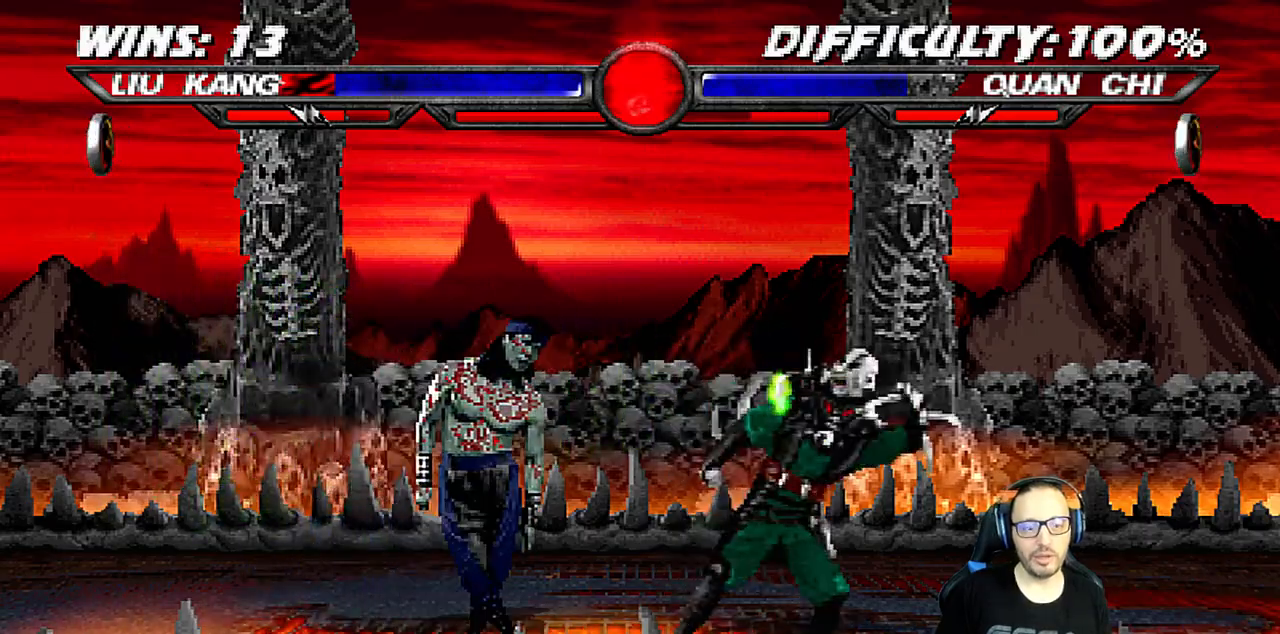
{"dt_ms": 500, "buttons": ["L1", "R1", "DPAD_DOWN", "DPAD_LEFT"], "left_stick": "center", "right_stick": "center", "events": [[83, "DPAD_LEFT", "up"], [150, "DPAD_RIGHT", "down"], [450, "DPAD_RIGHT", "up"], [467, "DPAD_LEFT", "down"]]}
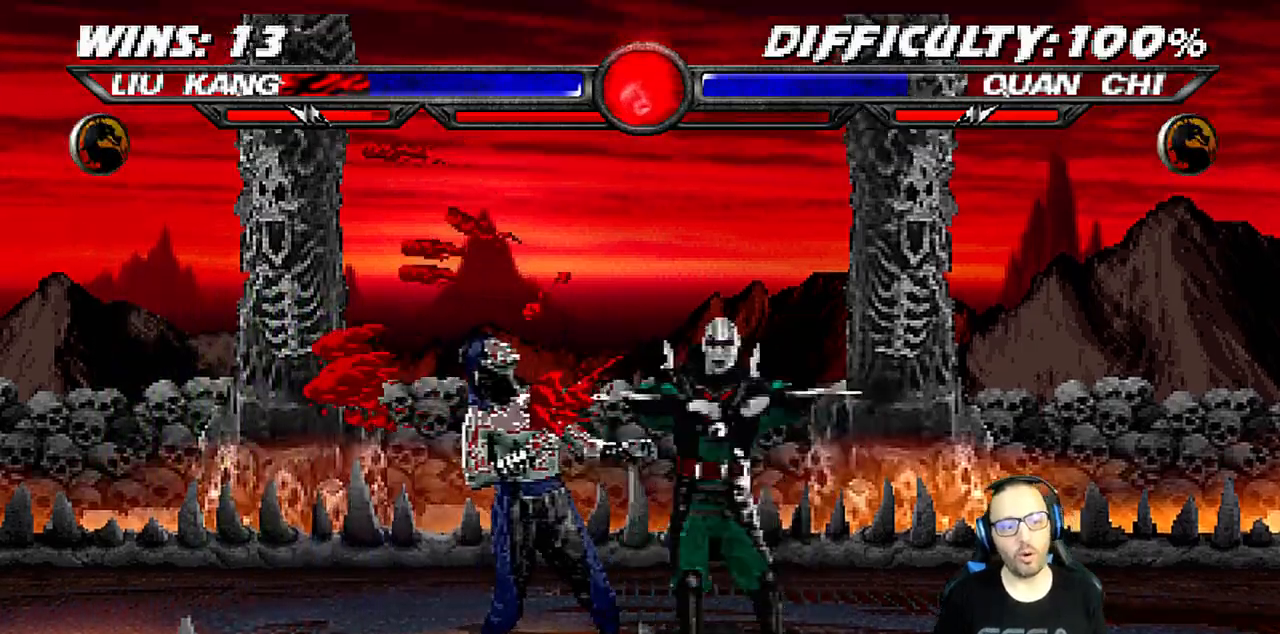
{"dt_ms": 1000, "buttons": [], "left_stick": "center", "right_stick": "center"}
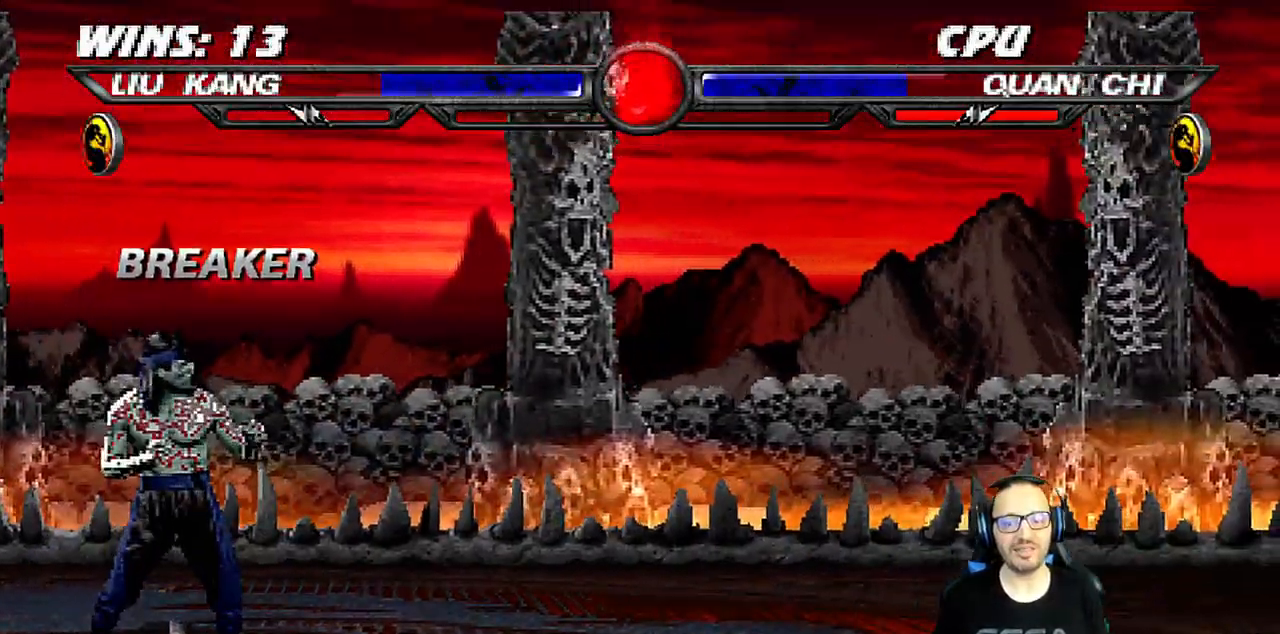
{"dt_ms": 1000, "buttons": ["L1", "R1", "DPAD_DOWN", "DPAD_LEFT"], "left_stick": "center", "right_stick": "center"}
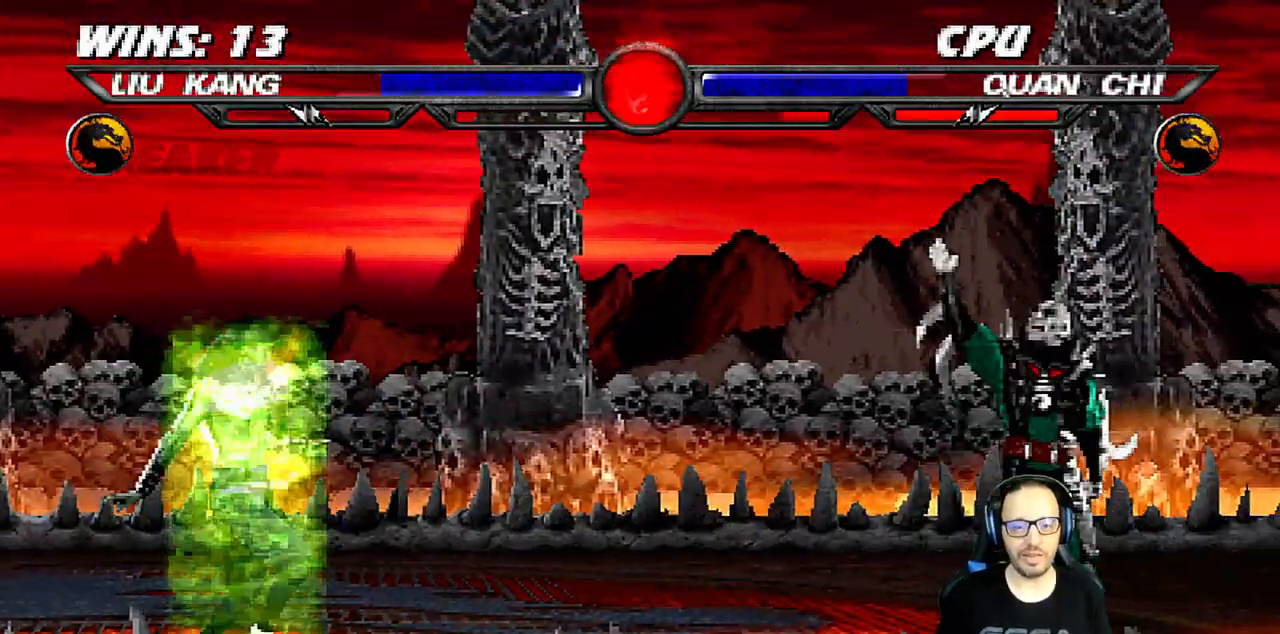
{"dt_ms": 500, "buttons": ["CROSS", "DPAD_RIGHT"], "left_stick": "center", "right_stick": "center", "events": [[167, "DPAD_LEFT", "up"], [200, "DPAD_DOWN", "up"], [217, "L1", "up"], [217, "R1", "up"], [317, "DPAD_RIGHT", "down"], [383, "DPAD_RIGHT", "up"], [450, "DPAD_RIGHT", "down"], [483, "CROSS", "down"]]}
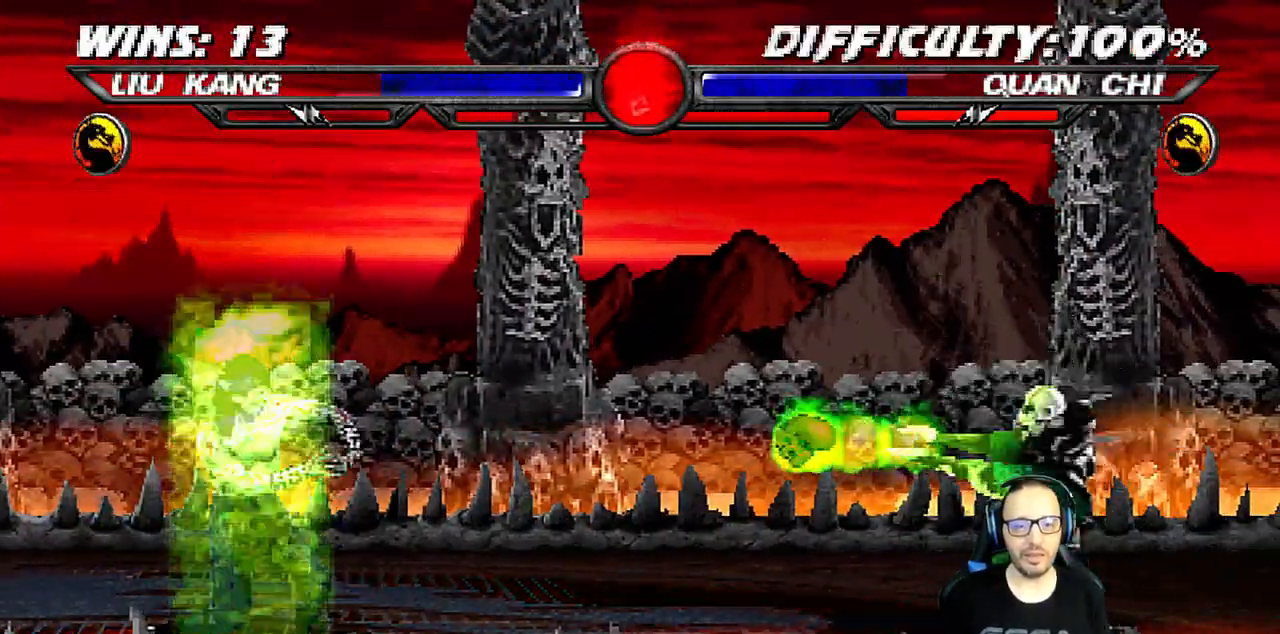
{"dt_ms": 500, "buttons": [], "left_stick": "center", "right_stick": "center", "events": [[133, "CROSS", "up"], [133, "DPAD_RIGHT", "up"], [183, "R1", "down"], [433, "R1", "up"]]}
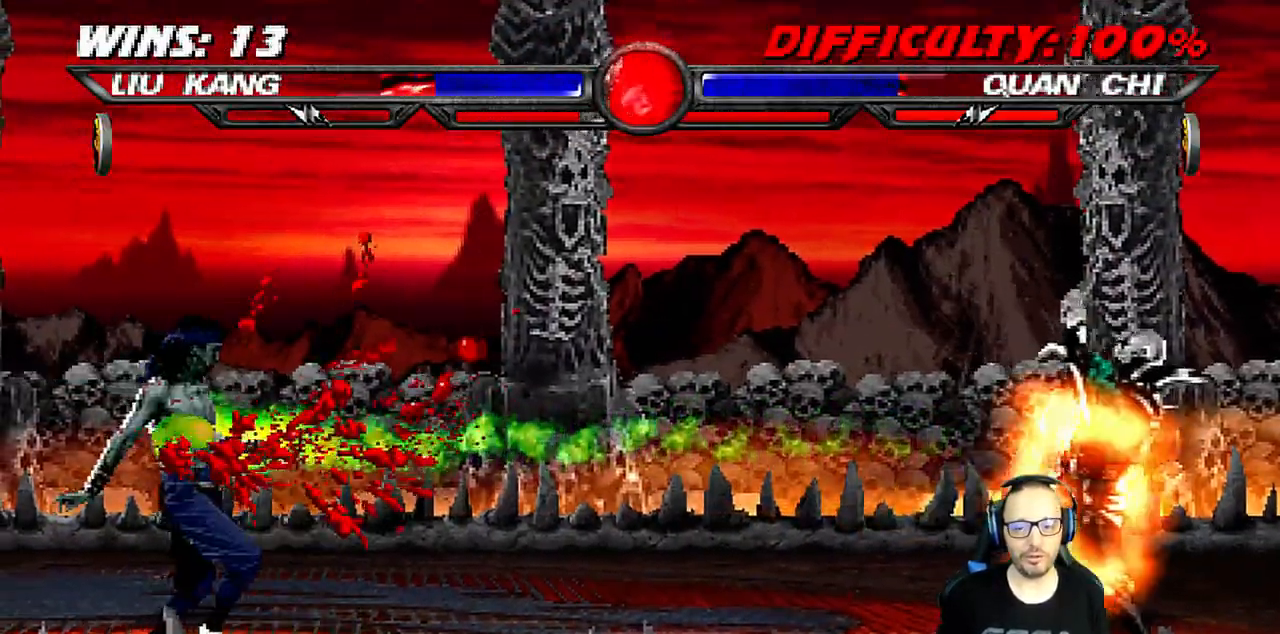
{"dt_ms": 1000, "buttons": ["R1", "DPAD_DOWN"], "left_stick": "center", "right_stick": "center"}
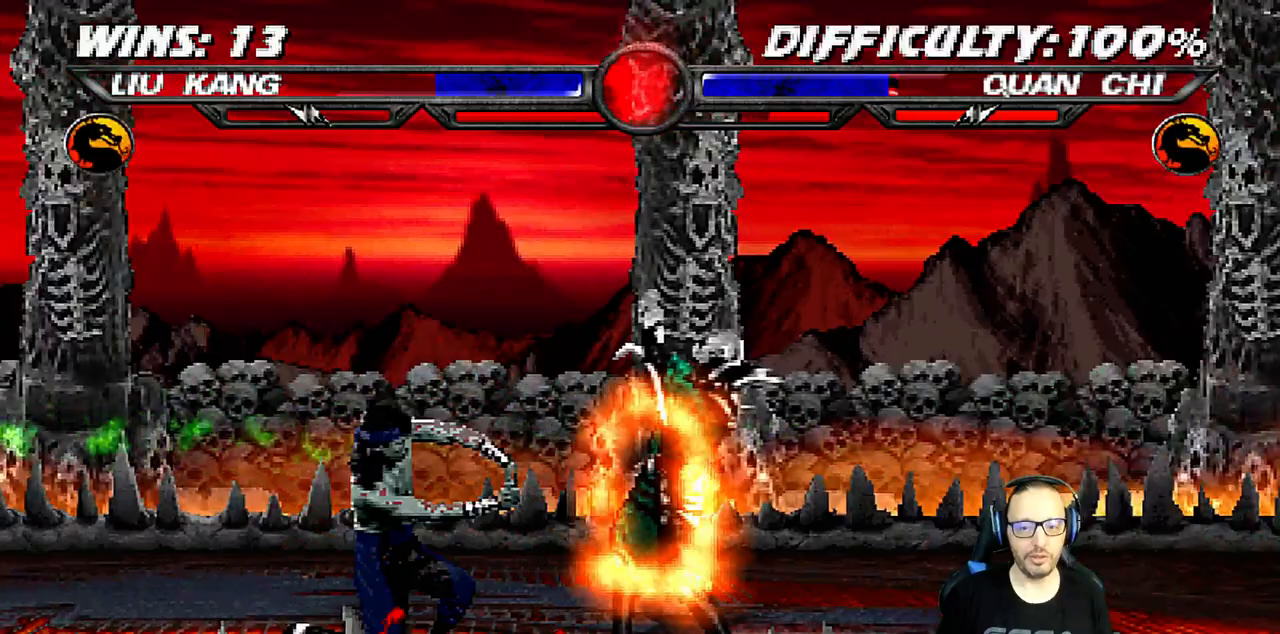
{"dt_ms": 500, "buttons": ["L1", "DPAD_UP", "DPAD_RIGHT"], "left_stick": "center", "right_stick": "center", "events": [[17, "DPAD_DOWN", "up"], [117, "R1", "up"], [233, "DPAD_RIGHT", "down"], [250, "DPAD_UP", "down"], [250, "L1", "down"]]}
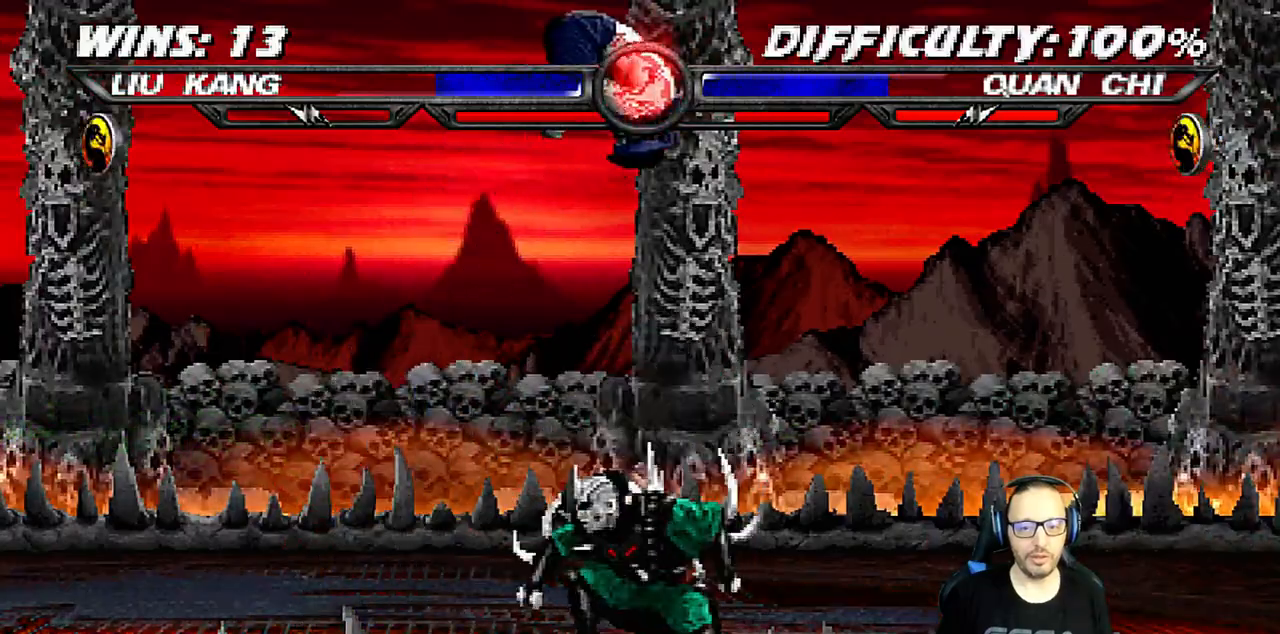
{"dt_ms": 500, "buttons": ["L1", "DPAD_RIGHT"], "left_stick": "center", "right_stick": "center", "events": [[17, "DPAD_UP", "up"], [33, "DPAD_RIGHT", "up"], [100, "DPAD_LEFT", "down"], [150, "SQUARE", "down"], [233, "DPAD_LEFT", "up"], [267, "DPAD_RIGHT", "down"], [267, "SQUARE", "up"], [350, "SQUARE", "down"], [417, "SQUARE", "up"]]}